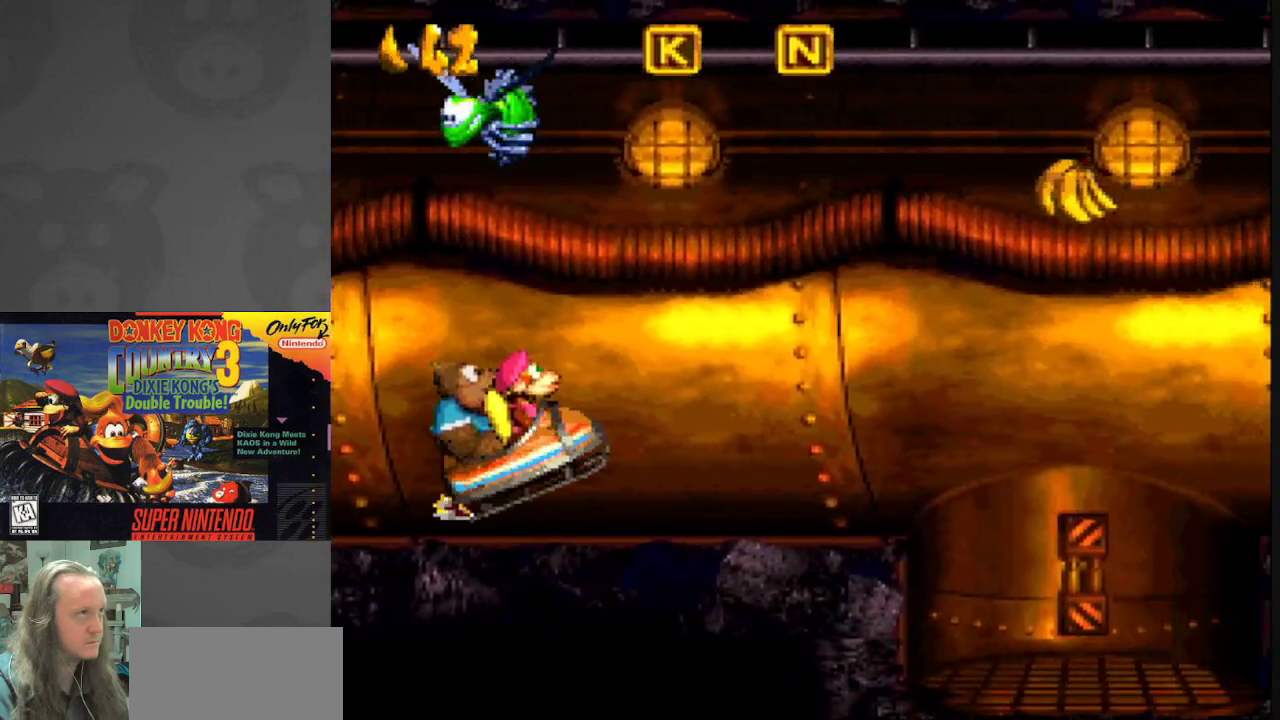
Gameplay with a controller (Nintendo layout); each line is a JSON object with the inputs held at the frame after it. "events" lists button and stick changes between this image and that frame as [ms after this image, input, new state], when the widget could be followed in between. Not read: L3 R3.
{"buttons": ["B", "Y"], "events": [[250, "B", "down"]]}
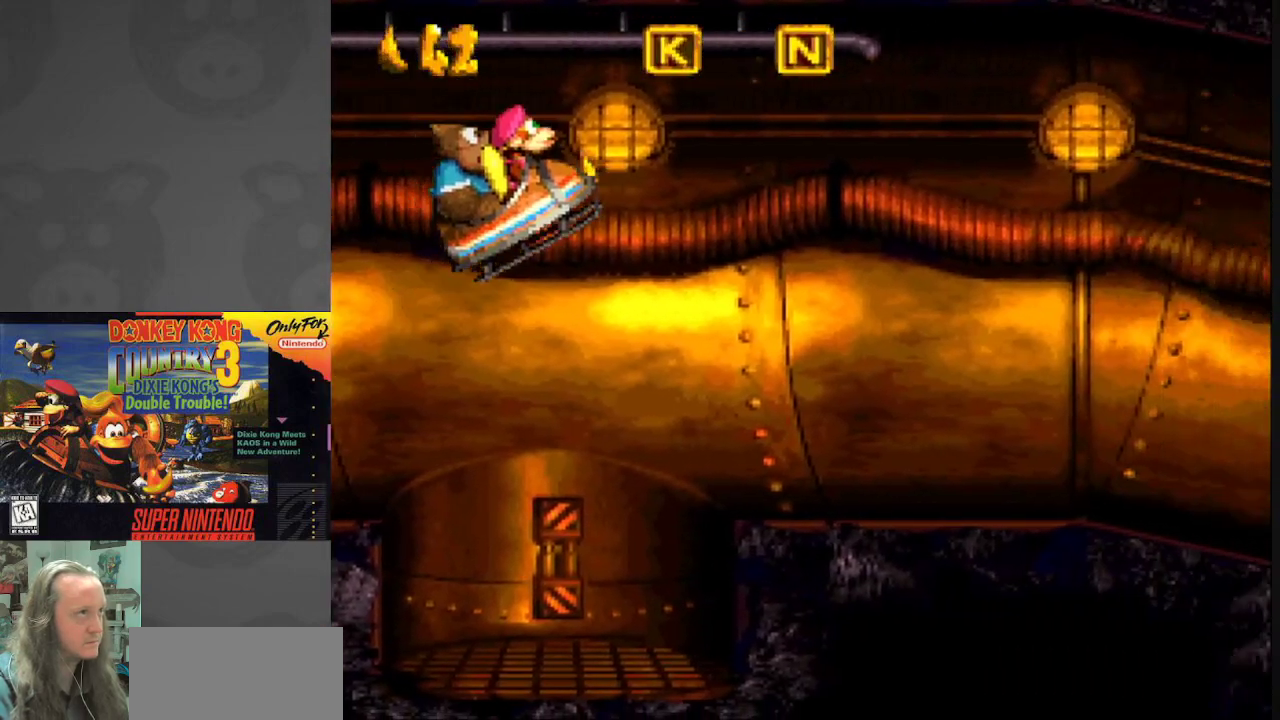
{"buttons": ["Y"], "events": [[100, "B", "up"]]}
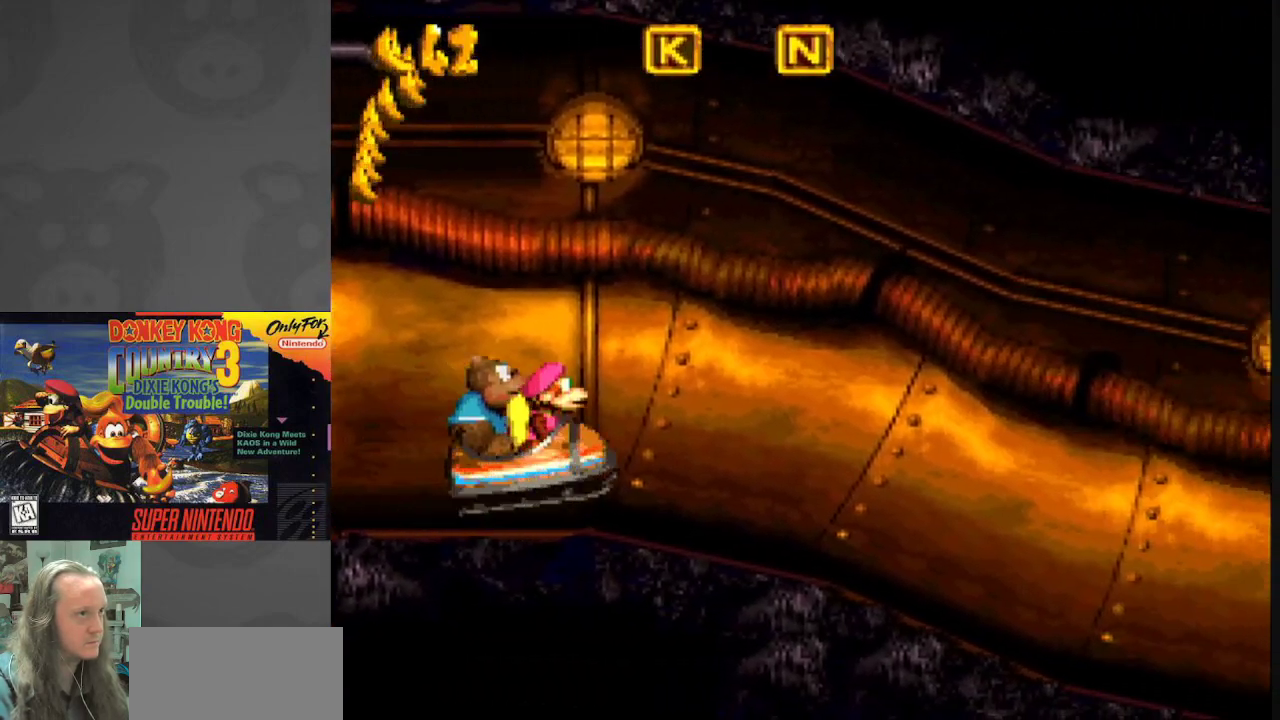
{"buttons": ["Y"], "events": []}
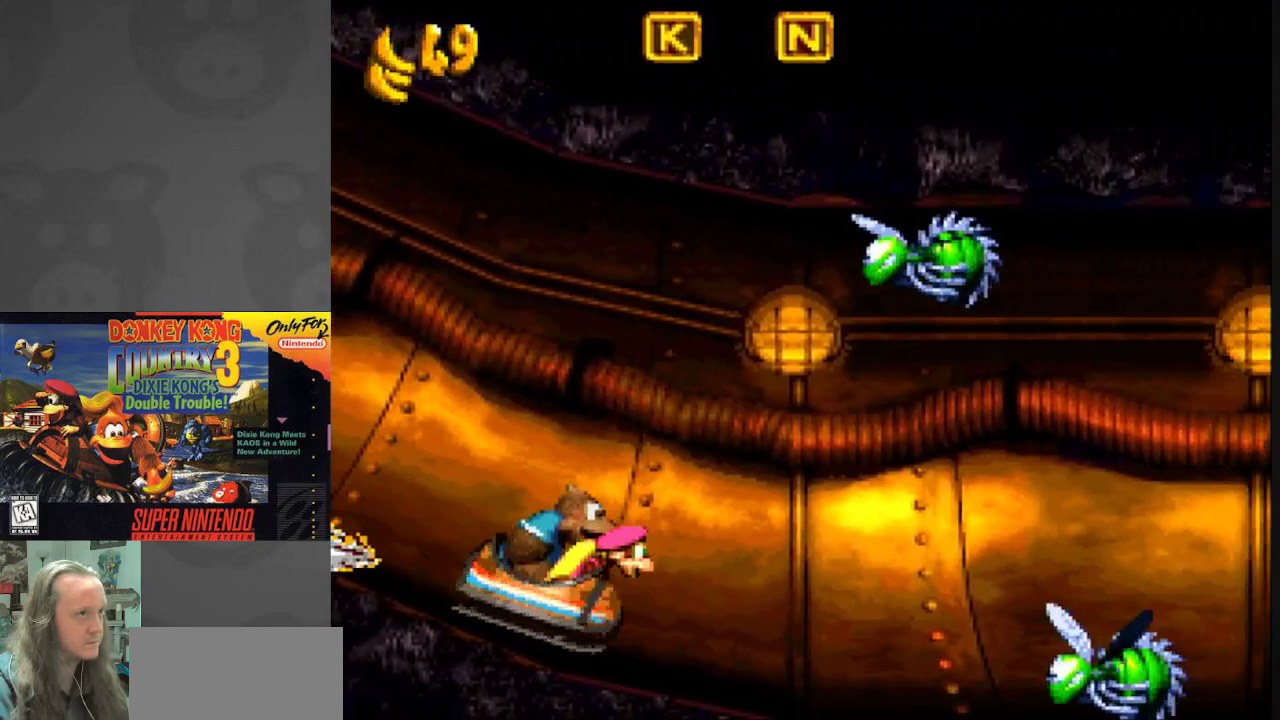
{"buttons": ["B", "Y"], "events": [[250, "B", "down"]]}
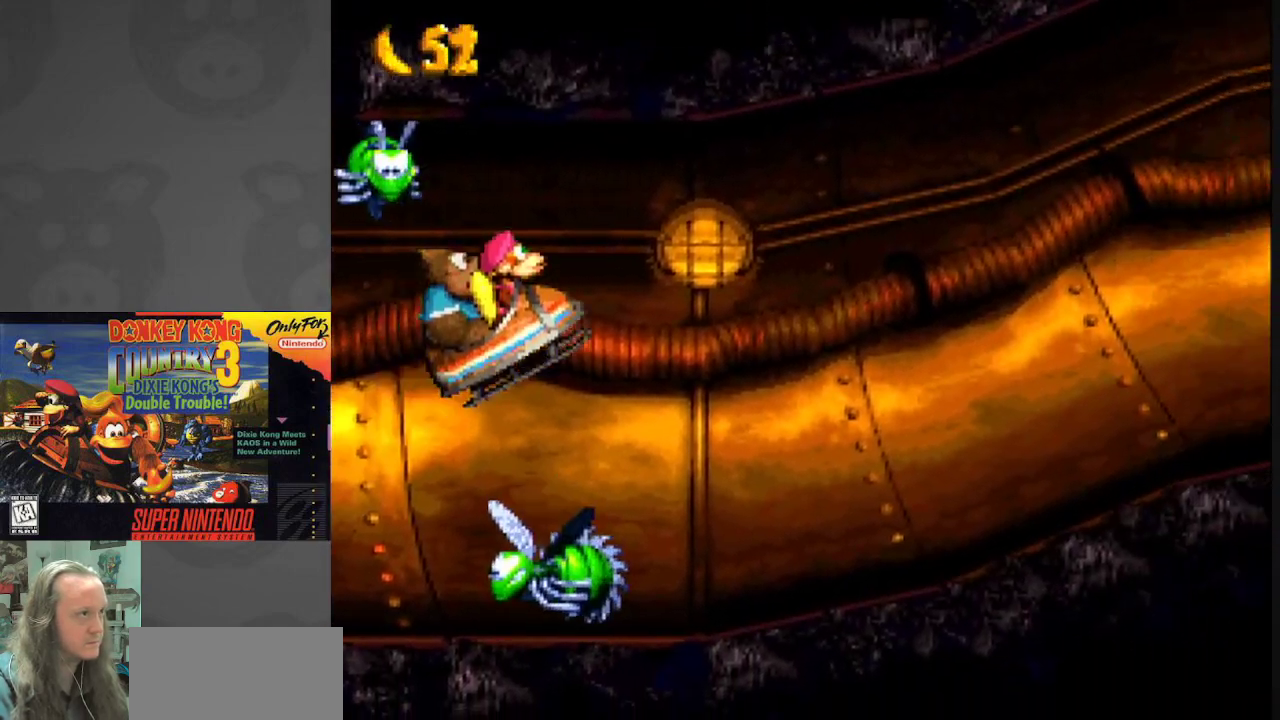
{"buttons": ["Y"], "events": [[217, "B", "up"]]}
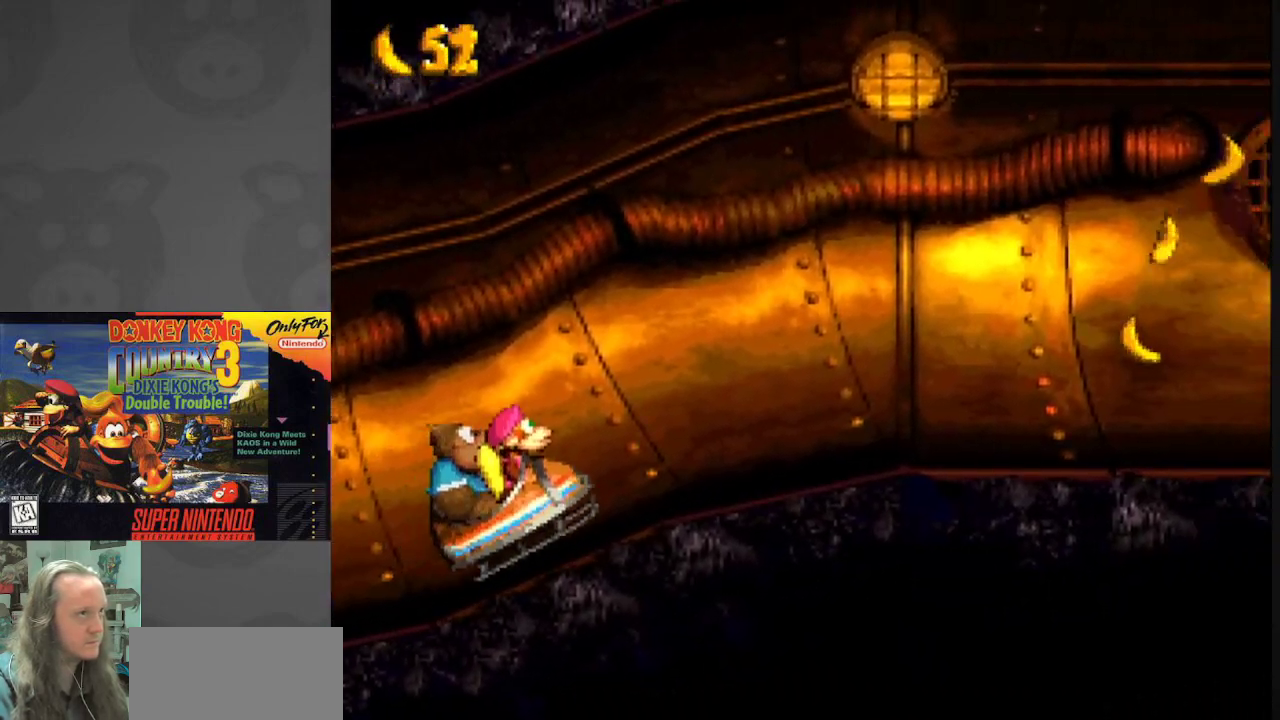
{"buttons": ["Y"], "events": []}
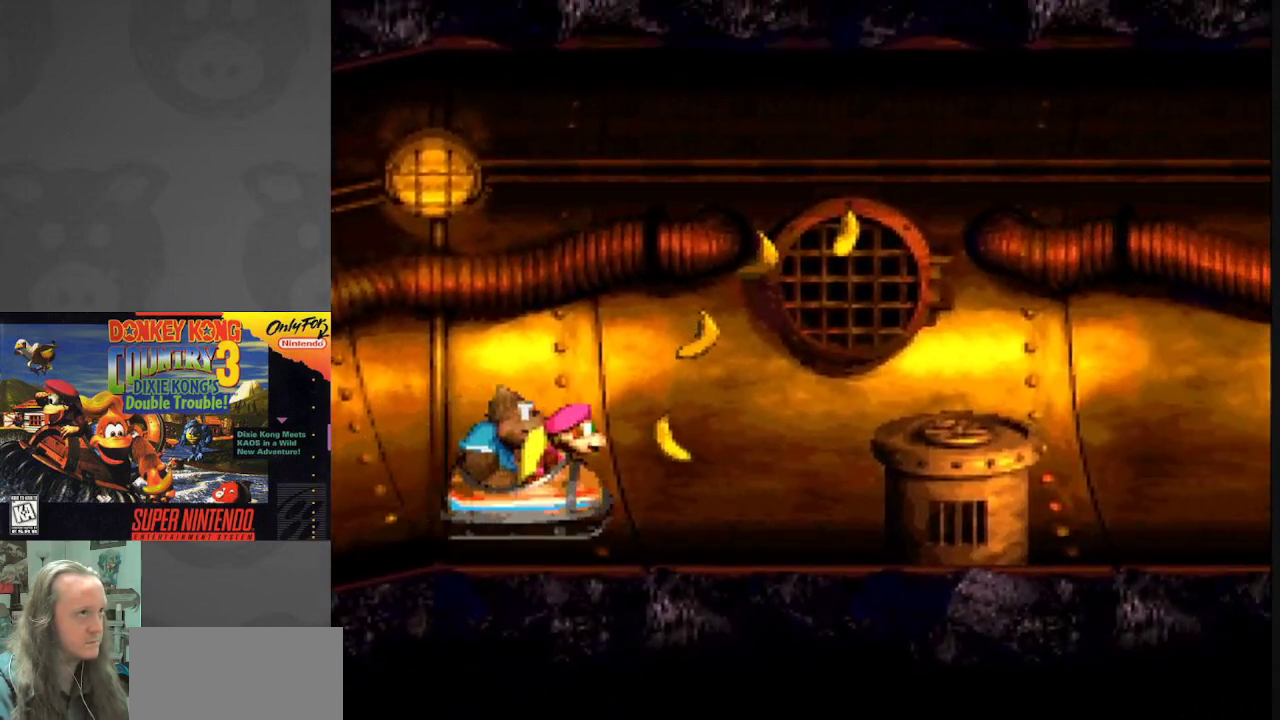
{"buttons": ["Y"], "events": [[117, "B", "down"], [300, "B", "up"]]}
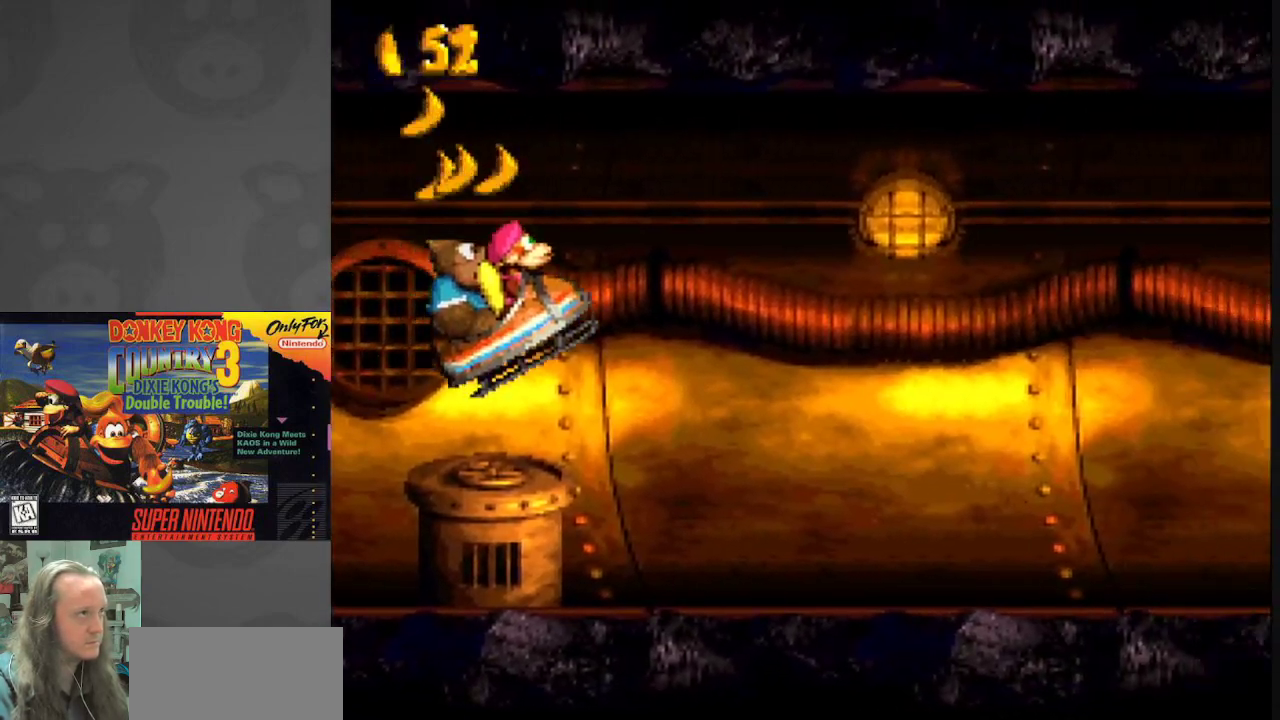
{"buttons": ["Y"], "events": []}
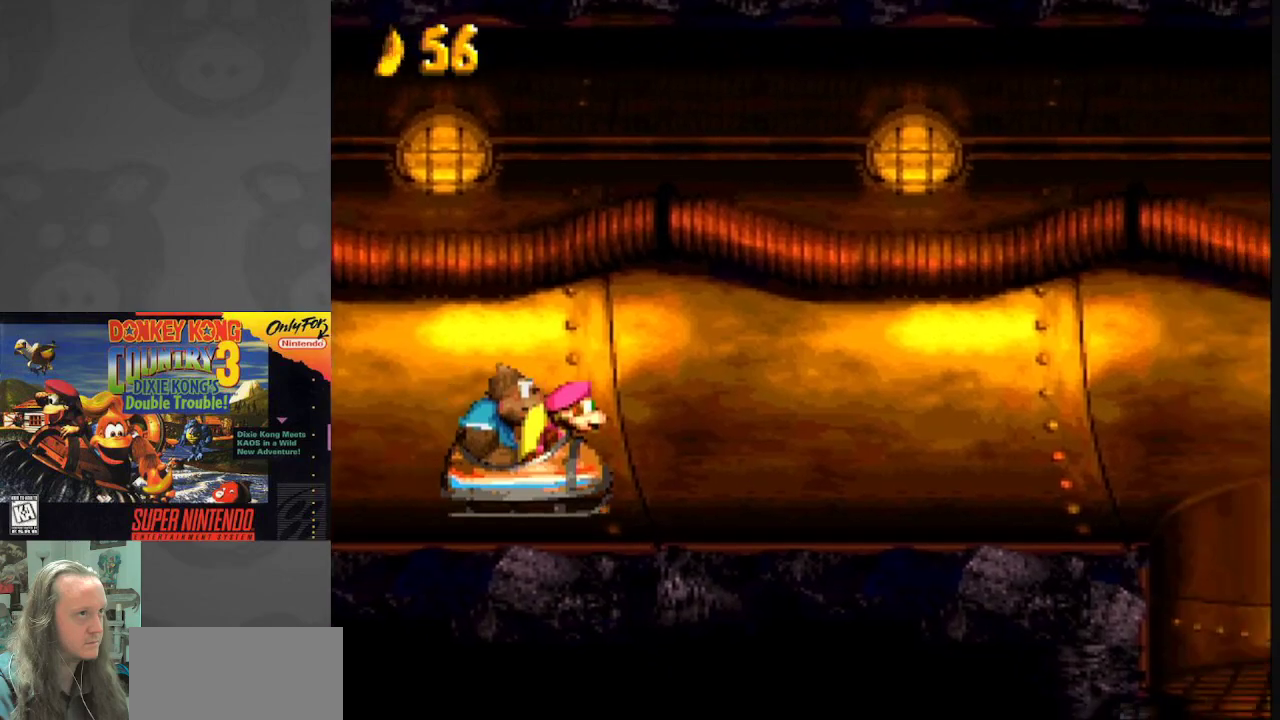
{"buttons": ["B", "Y"], "events": [[483, "B", "down"]]}
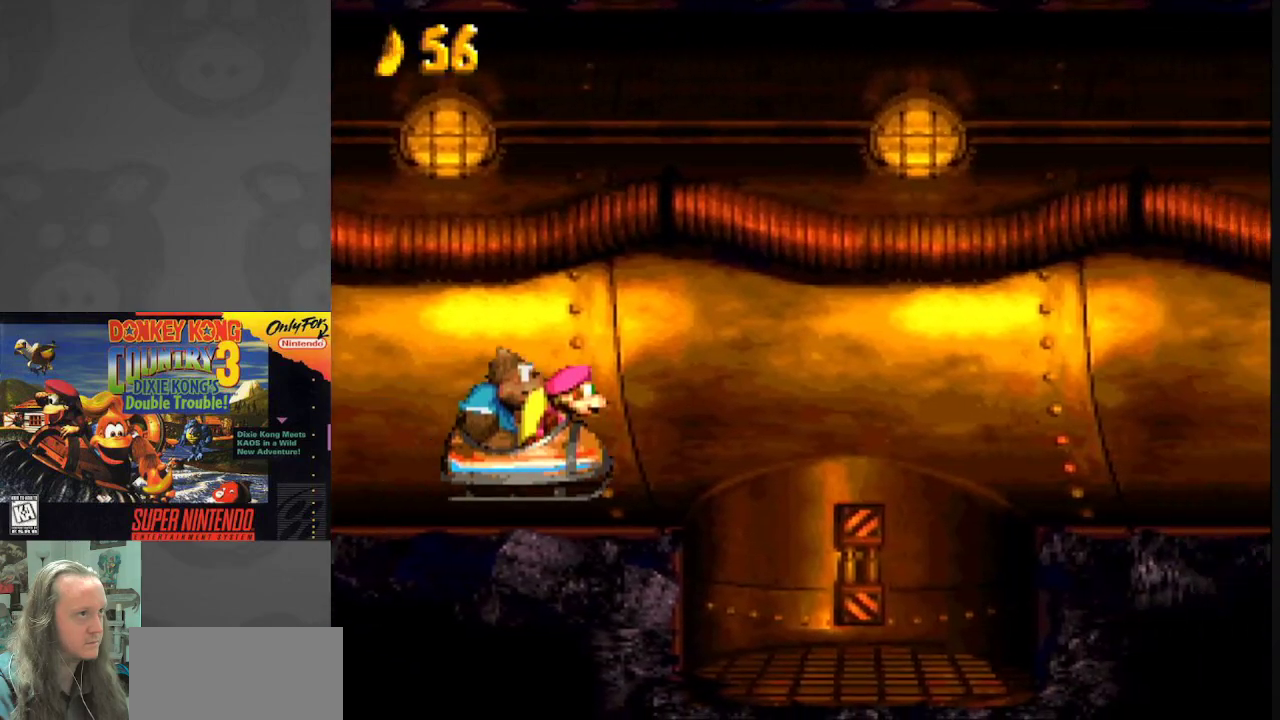
{"buttons": ["Y"], "events": [[500, "B", "up"]]}
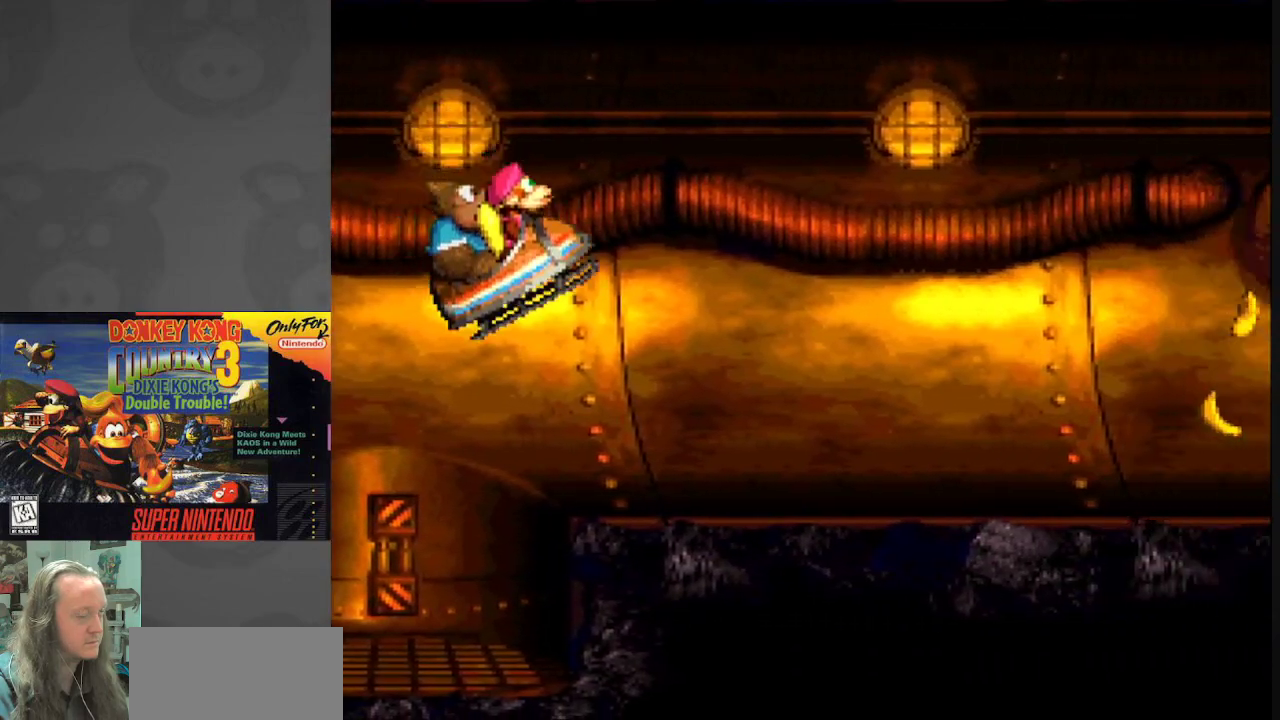
{"buttons": ["Y"], "events": []}
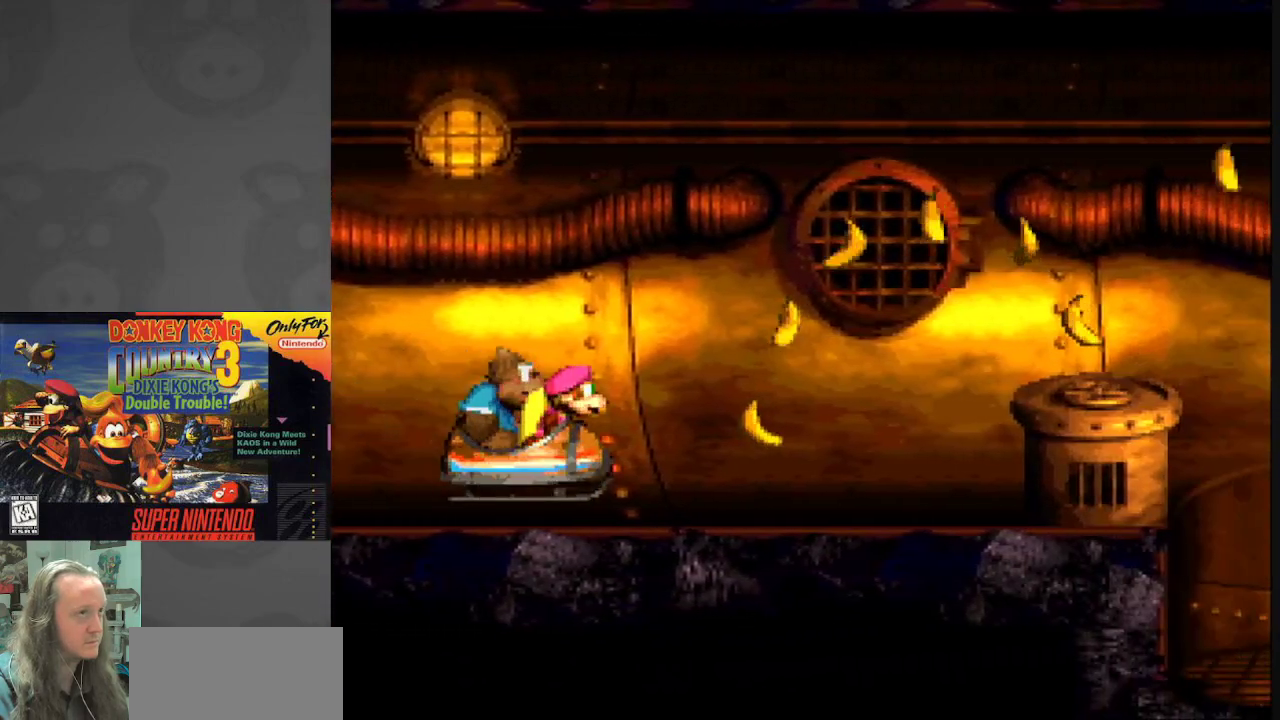
{"buttons": ["Y"], "events": [[200, "B", "down"], [350, "B", "up"], [417, "Y", "up"], [433, "Y", "down"]]}
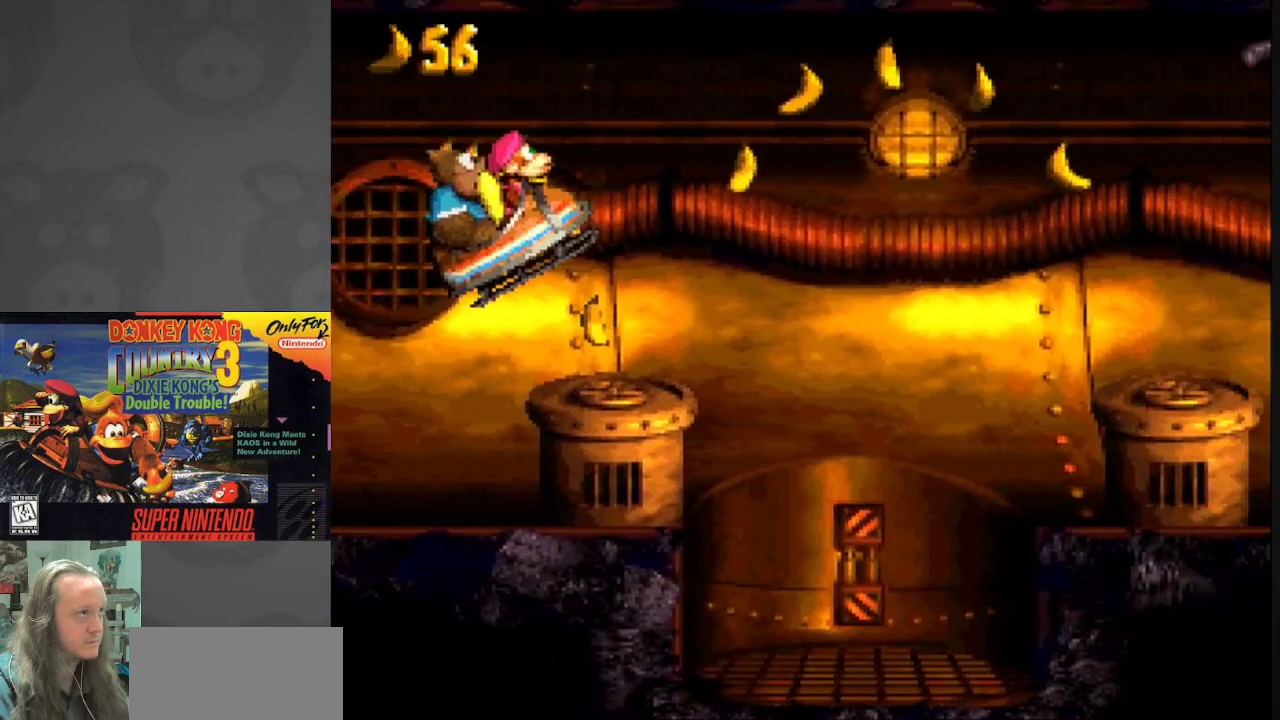
{"buttons": ["Y"], "events": [[167, "B", "down"], [467, "B", "up"]]}
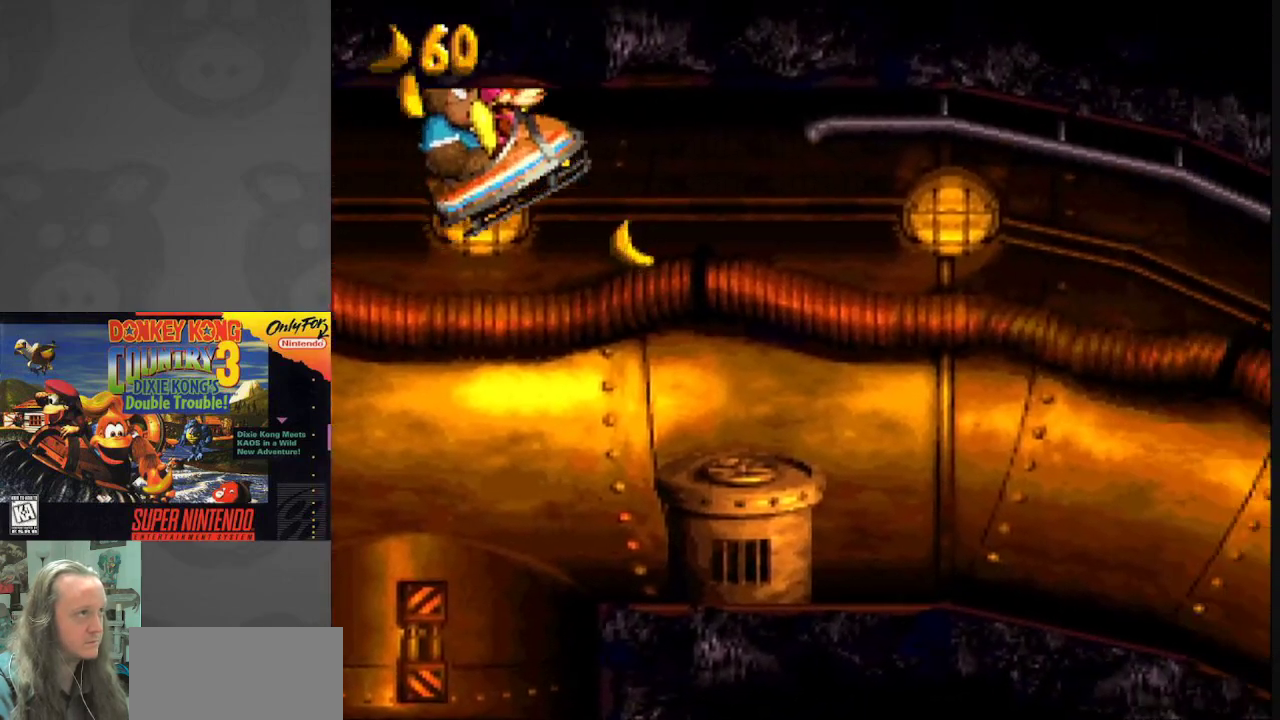
{"buttons": ["B", "Y"], "events": [[283, "B", "down"]]}
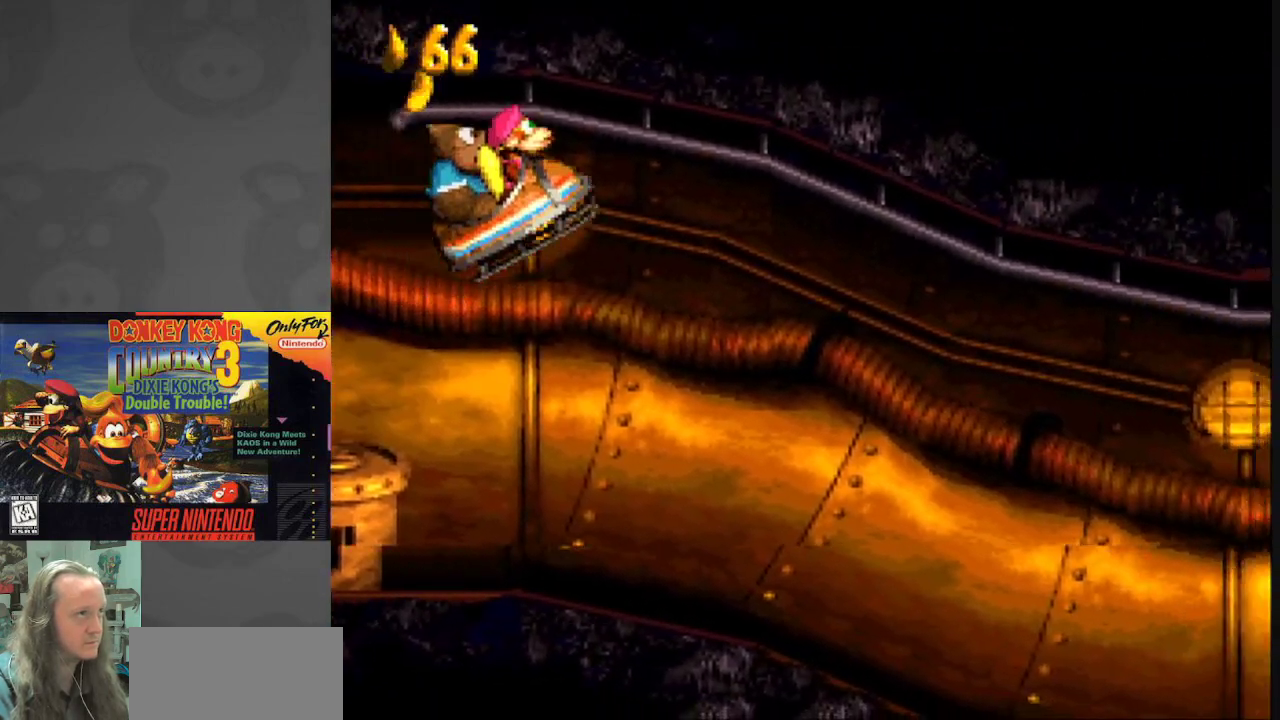
{"buttons": ["Y"], "events": [[150, "B", "up"]]}
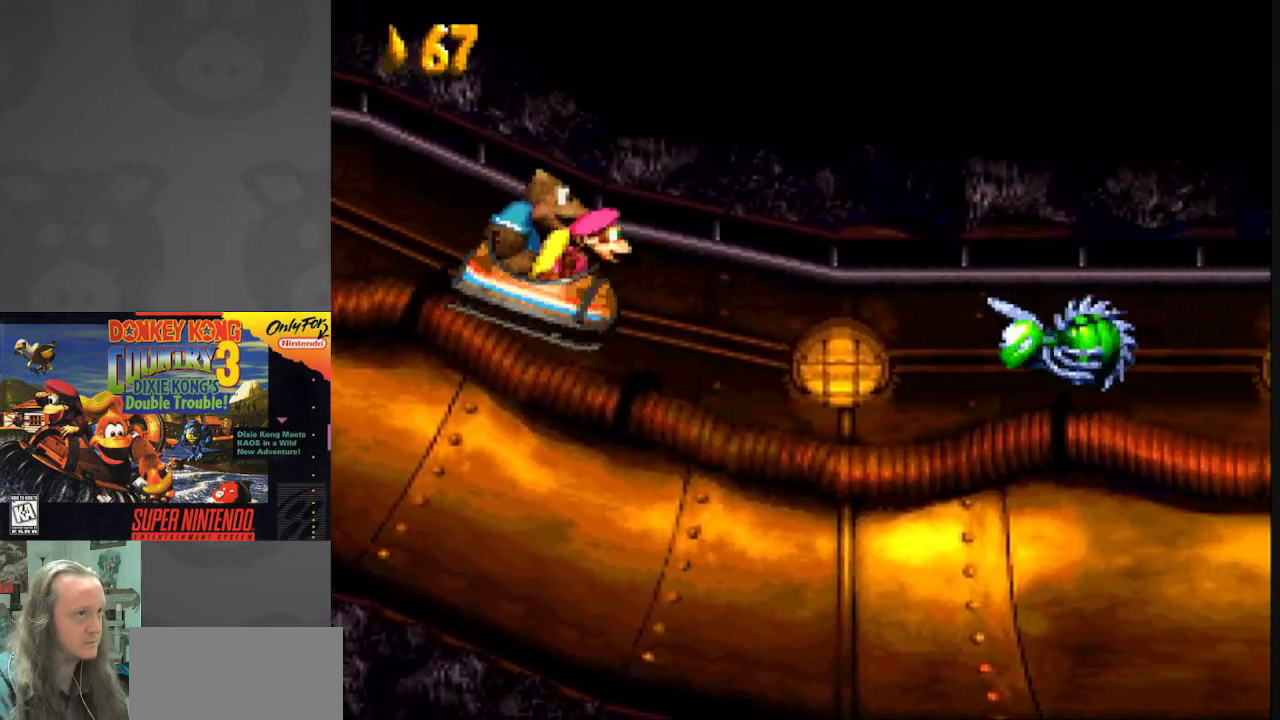
{"buttons": ["Y", "DPAD_DOWN"], "events": [[217, "DPAD_DOWN", "down"], [267, "B", "down"], [350, "B", "up"]]}
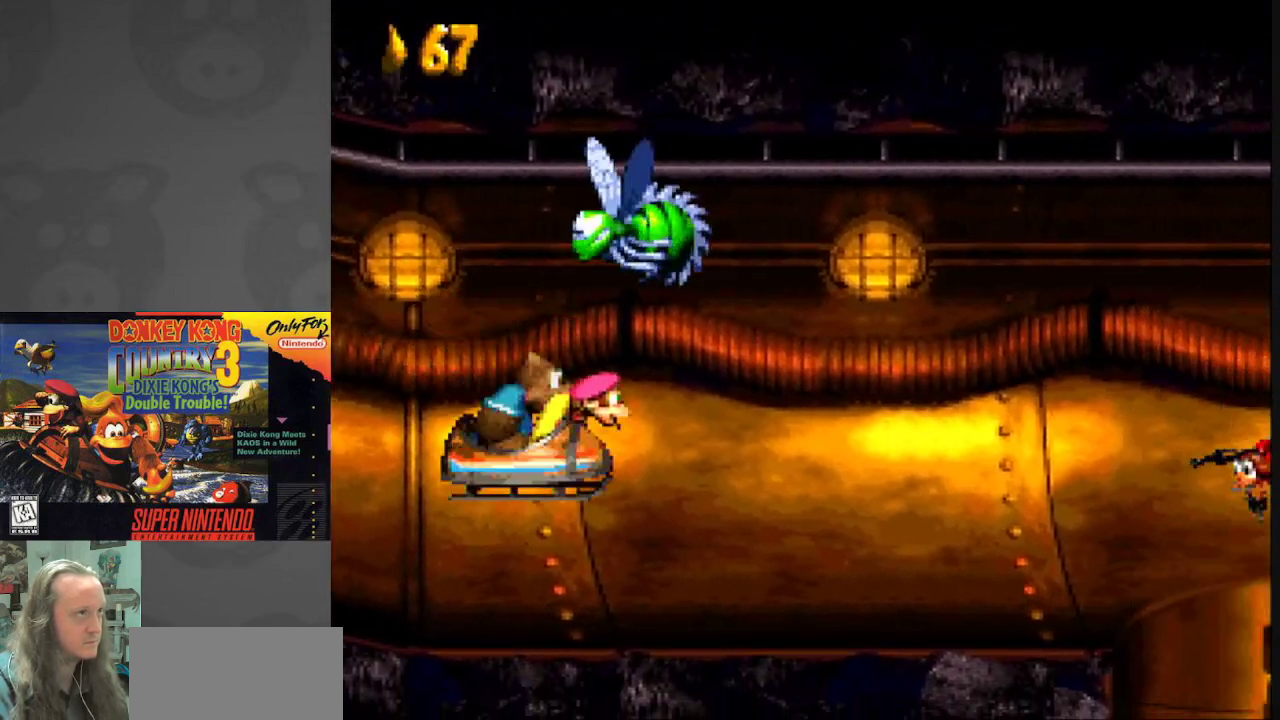
{"buttons": ["B", "Y"], "events": [[67, "DPAD_DOWN", "up"], [417, "B", "down"]]}
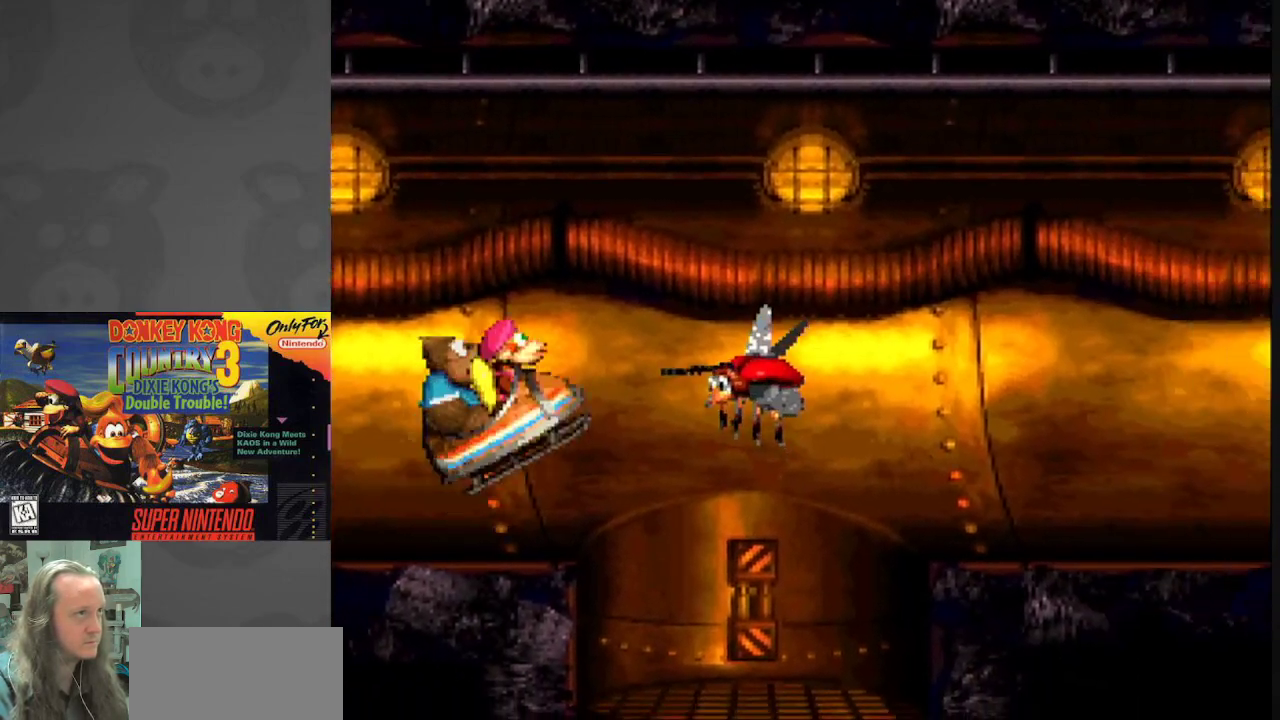
{"buttons": ["Y"], "events": [[150, "B", "up"]]}
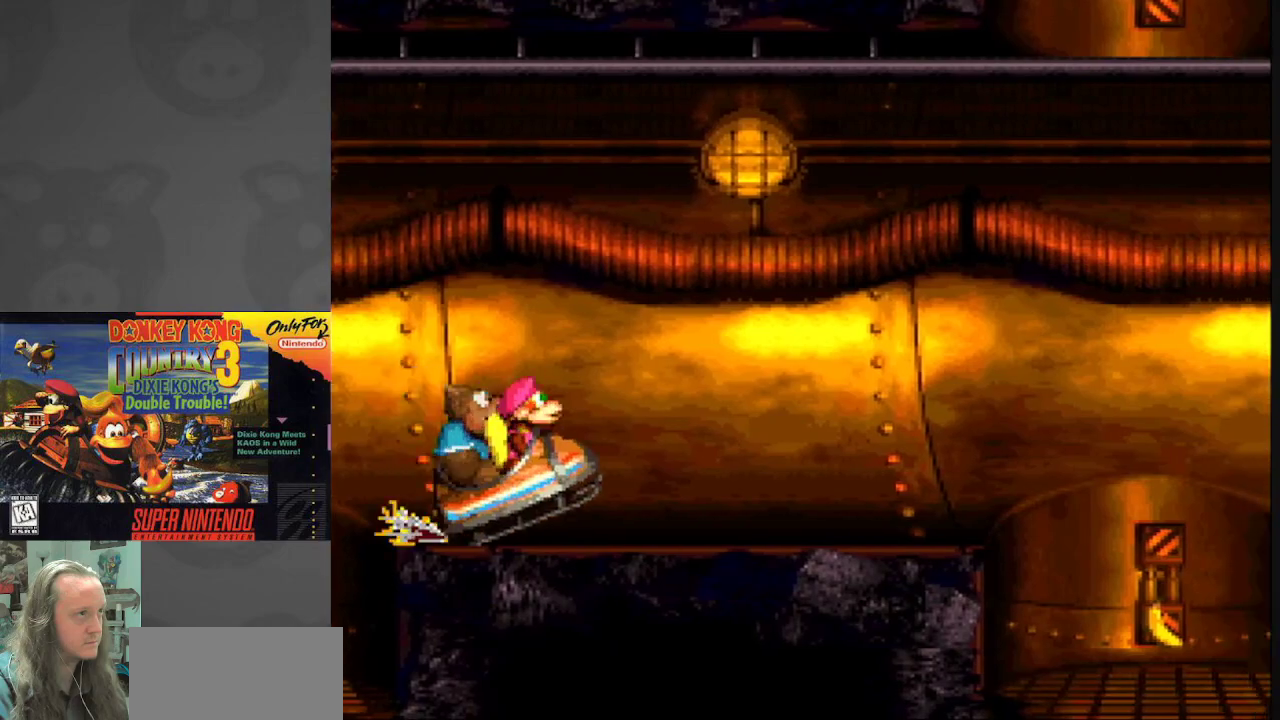
{"buttons": ["B", "Y"], "events": [[250, "B", "down"]]}
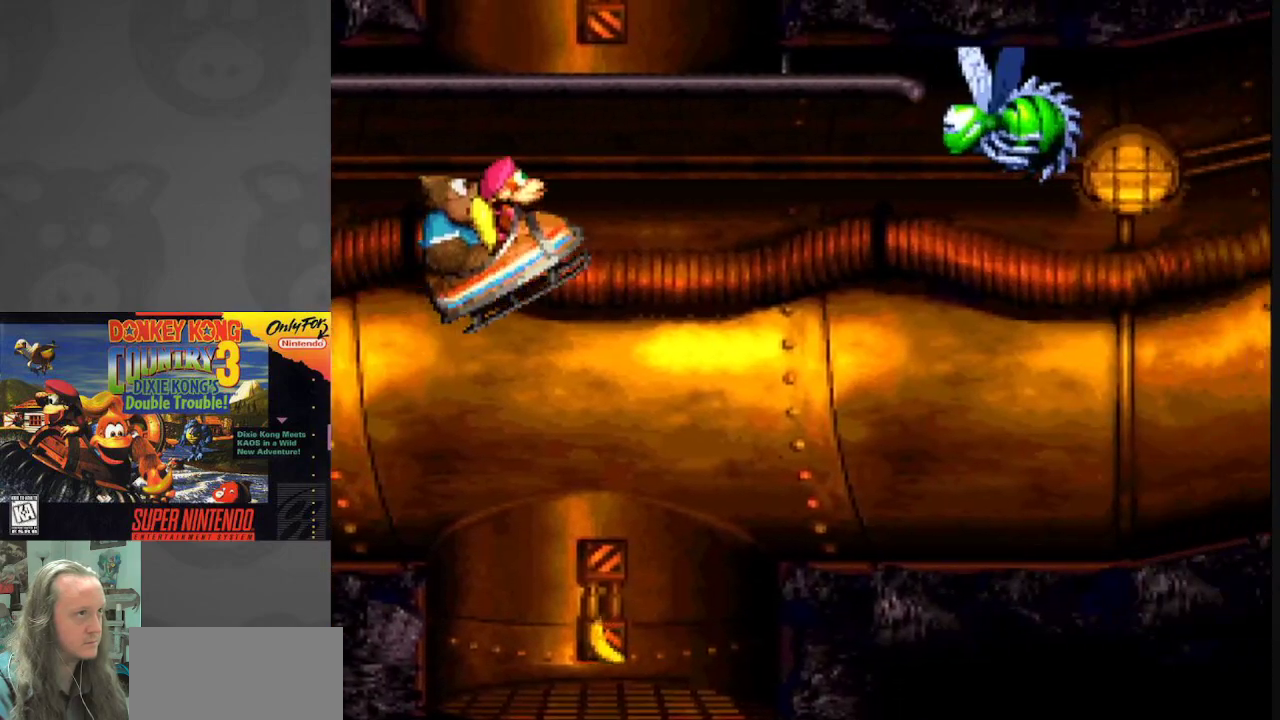
{"buttons": ["Y"], "events": [[50, "B", "up"]]}
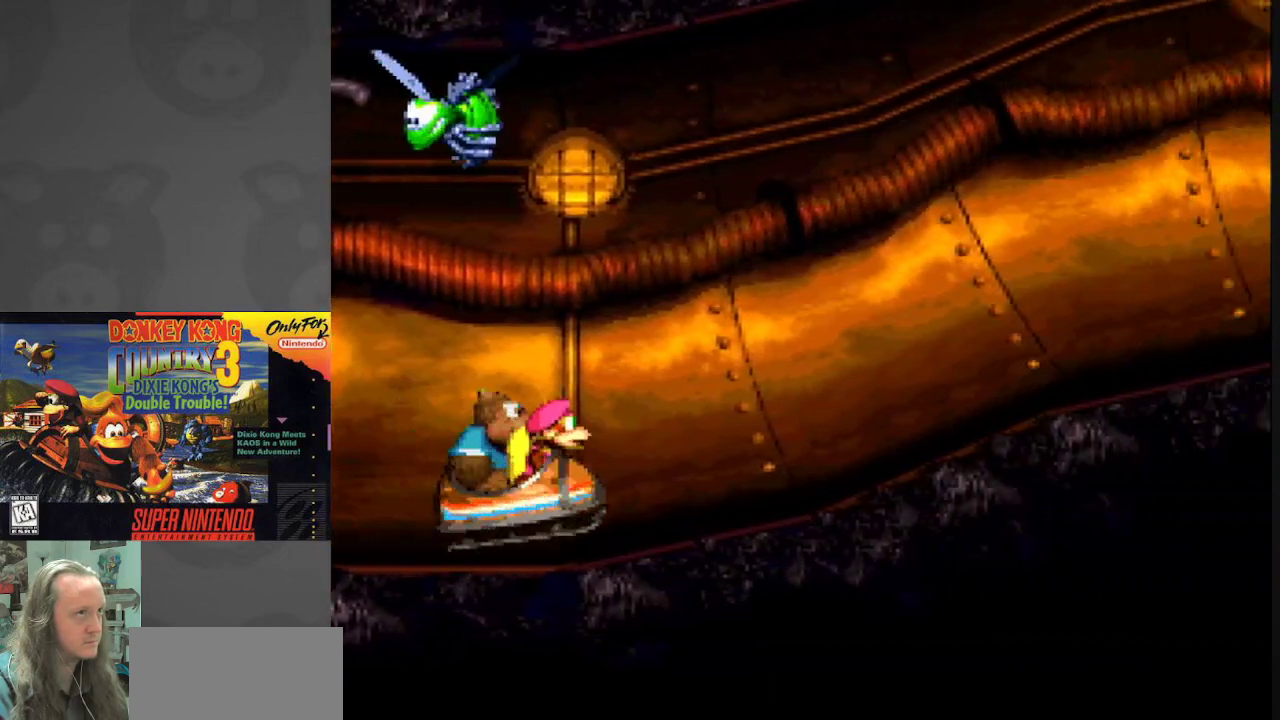
{"buttons": ["Y"], "events": []}
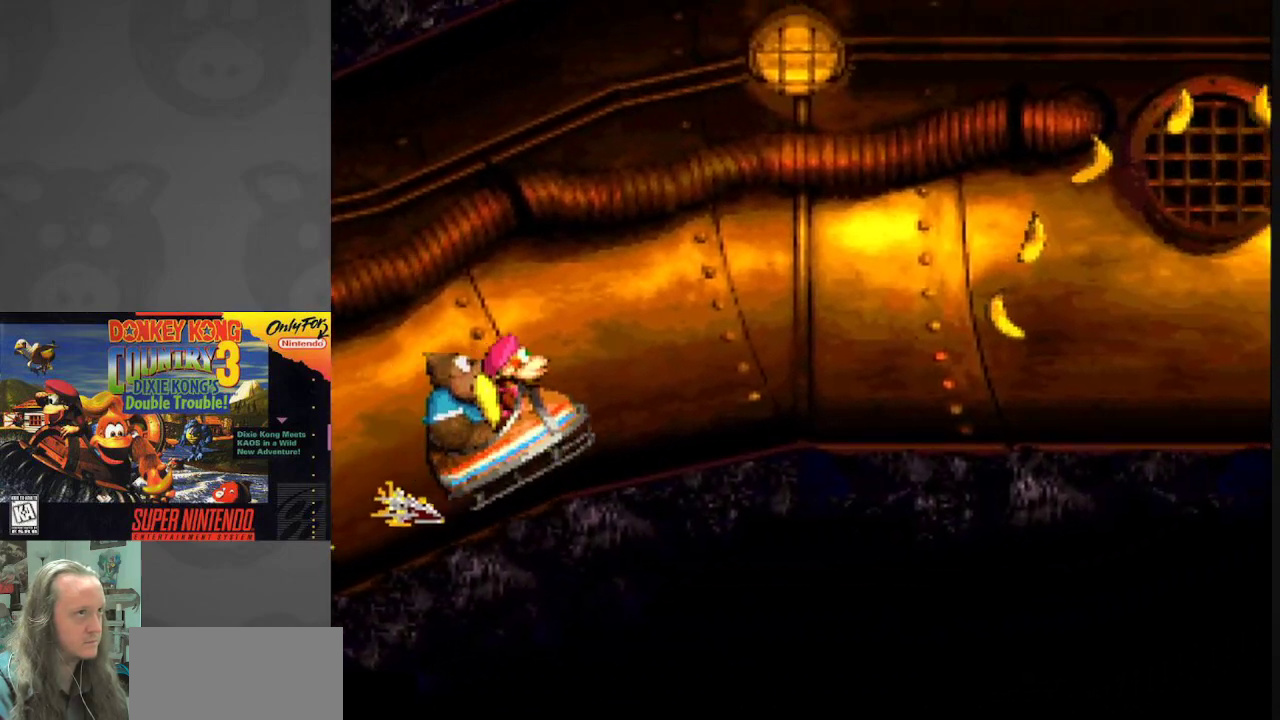
{"buttons": ["B", "Y"], "events": [[450, "B", "down"]]}
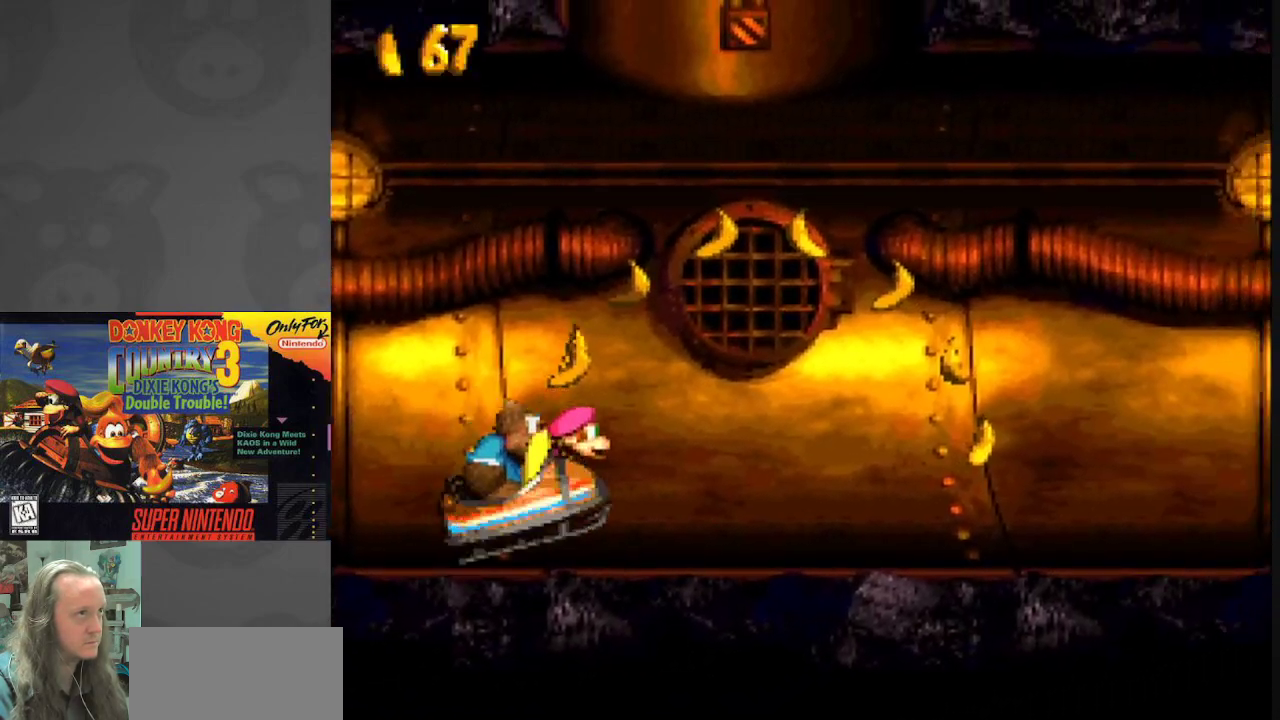
{"buttons": ["Y"], "events": [[183, "B", "up"]]}
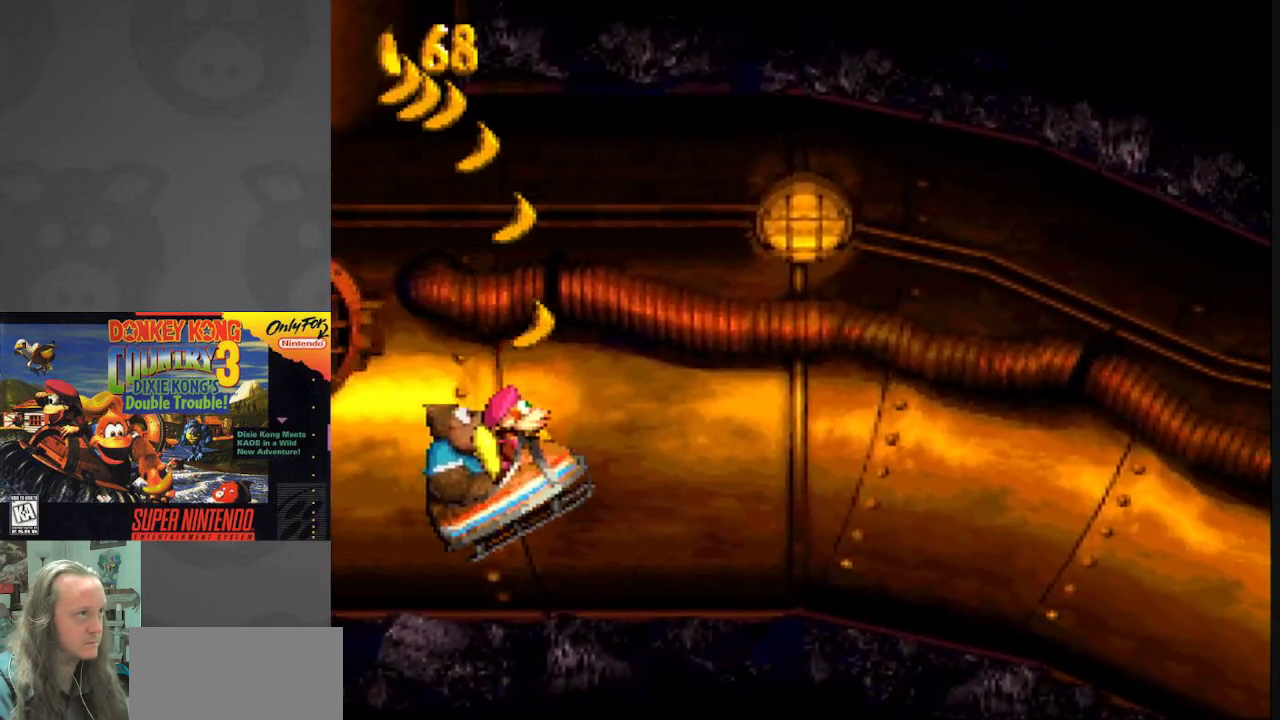
{"buttons": ["Y"], "events": []}
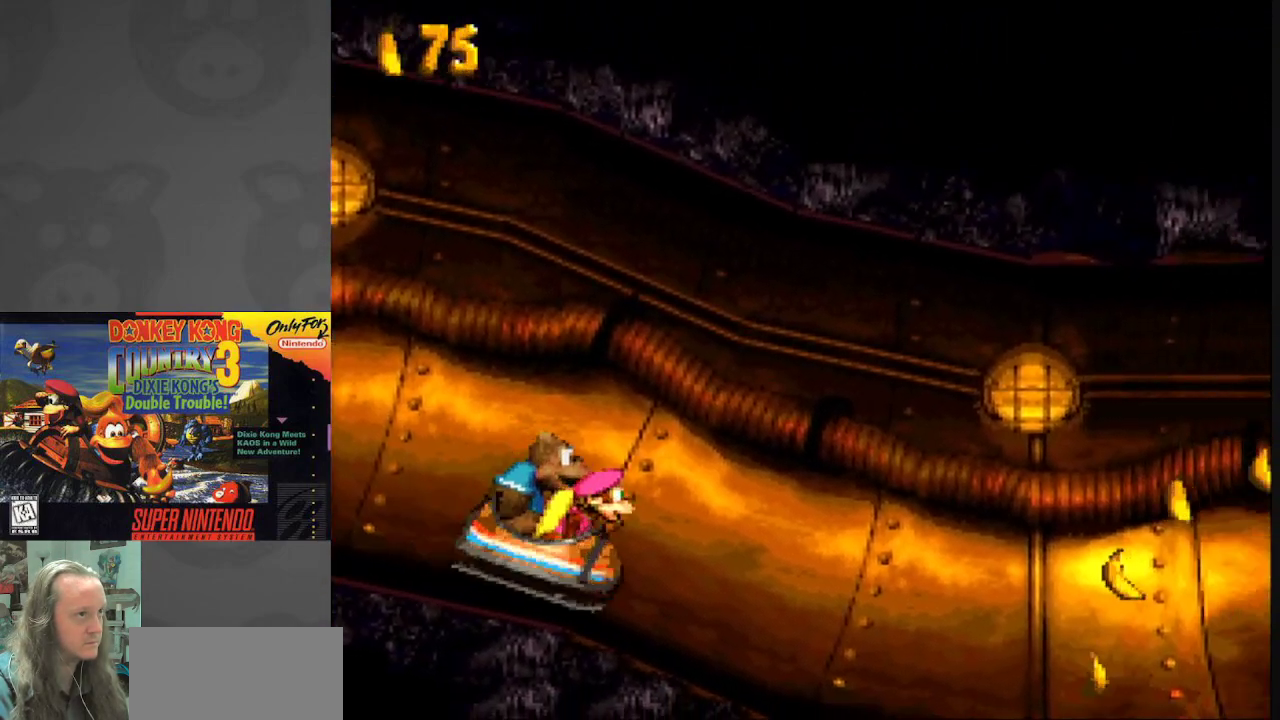
{"buttons": ["Y"], "events": []}
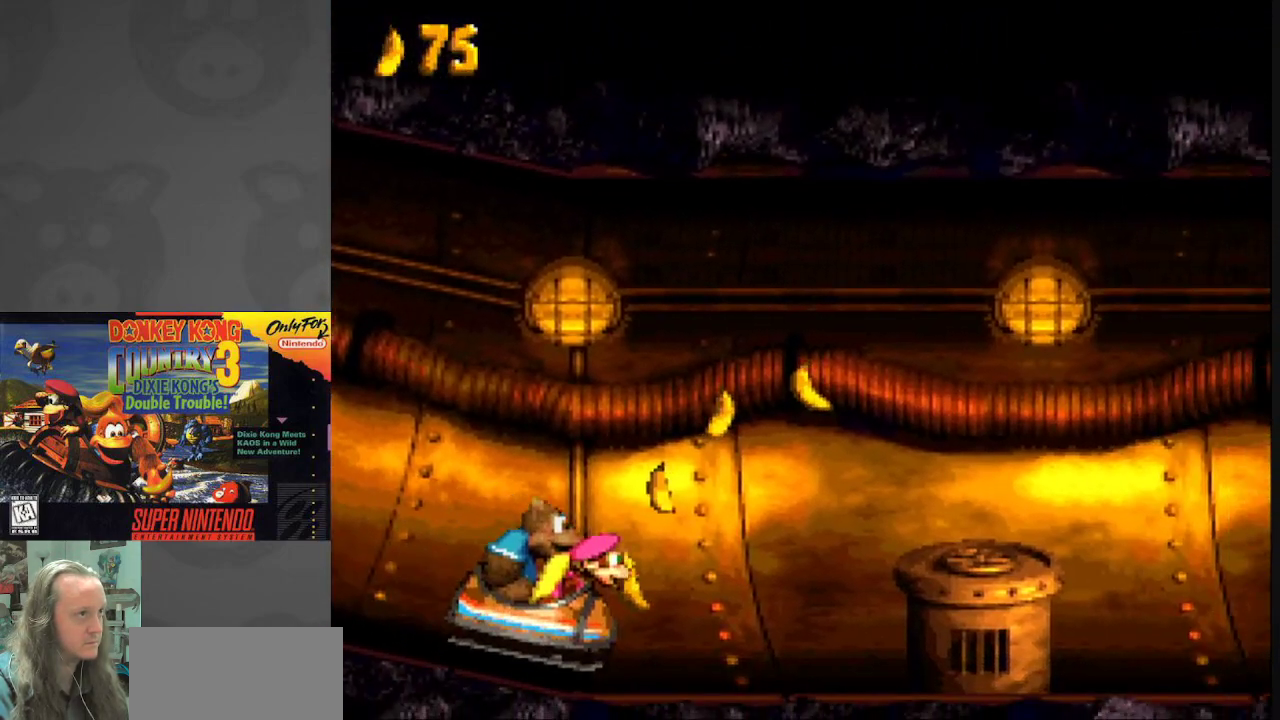
{"buttons": ["Y"], "events": [[50, "B", "down"], [217, "B", "up"], [283, "Y", "up"], [300, "Y", "down"]]}
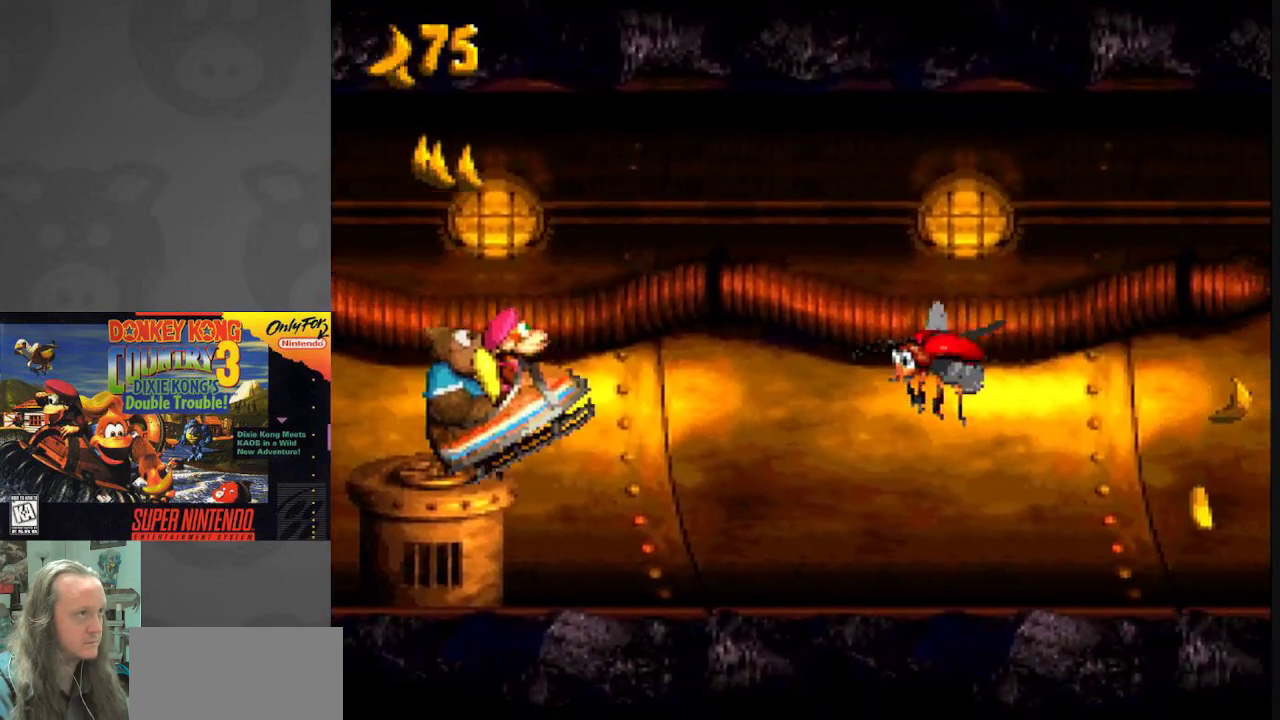
{"buttons": ["Y"], "events": [[17, "B", "down"], [317, "B", "up"]]}
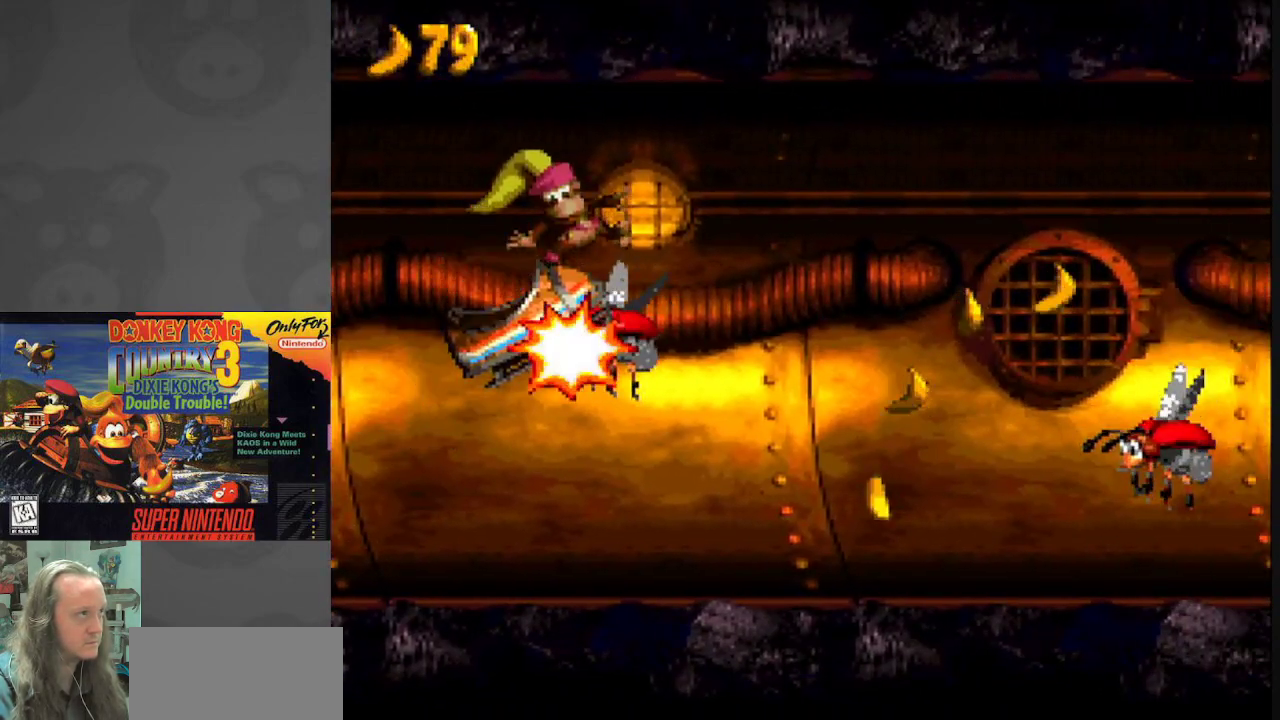
{"buttons": ["Y"], "events": []}
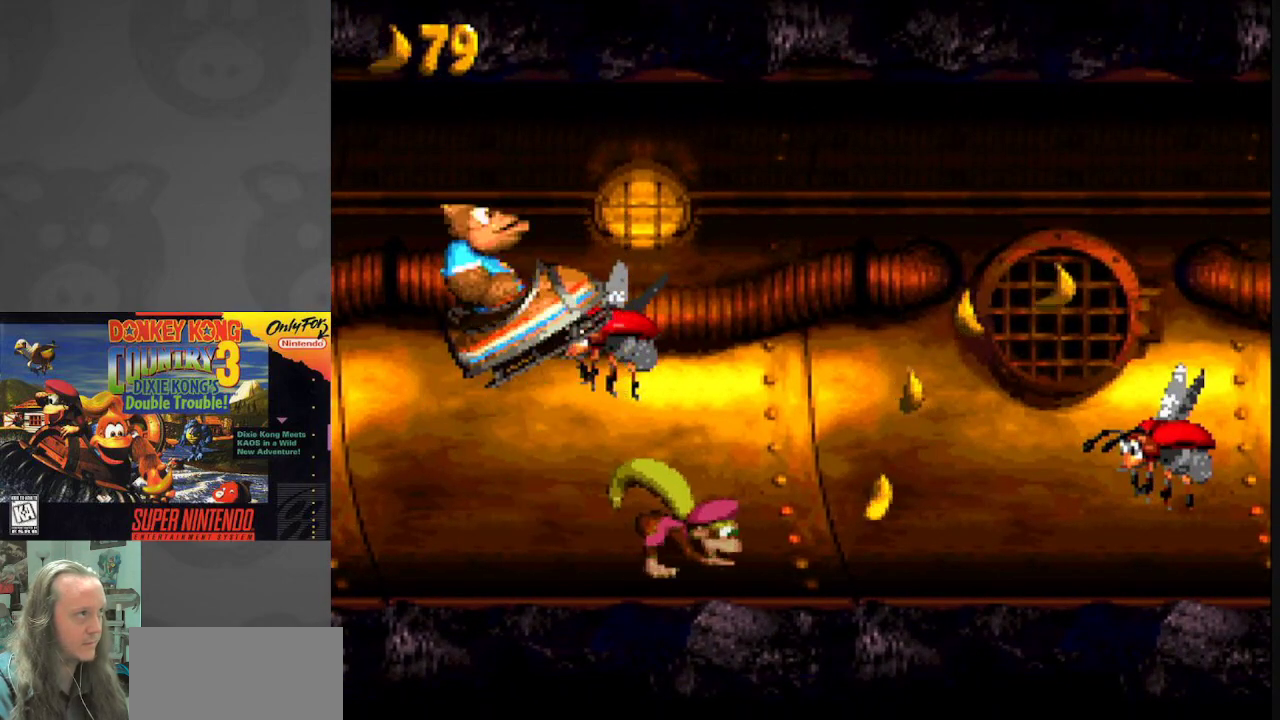
{"buttons": ["Y"], "events": []}
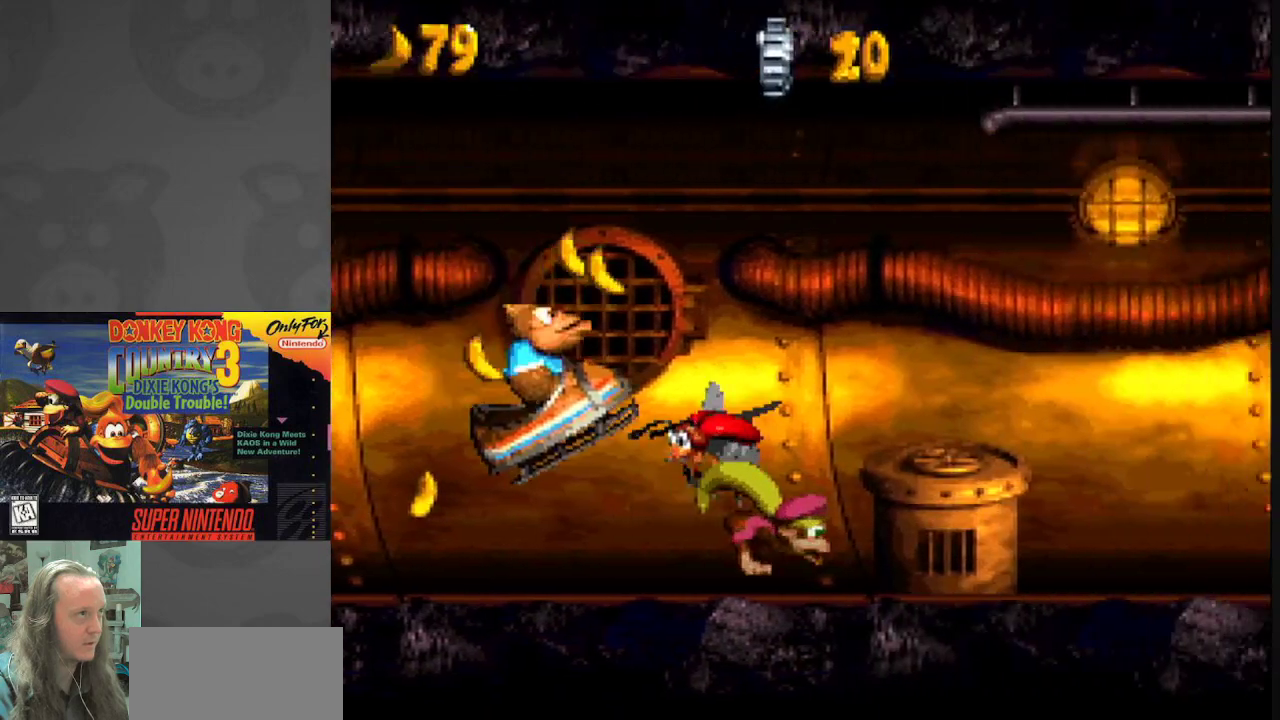
{"buttons": ["B", "Y"], "events": [[217, "B", "down"]]}